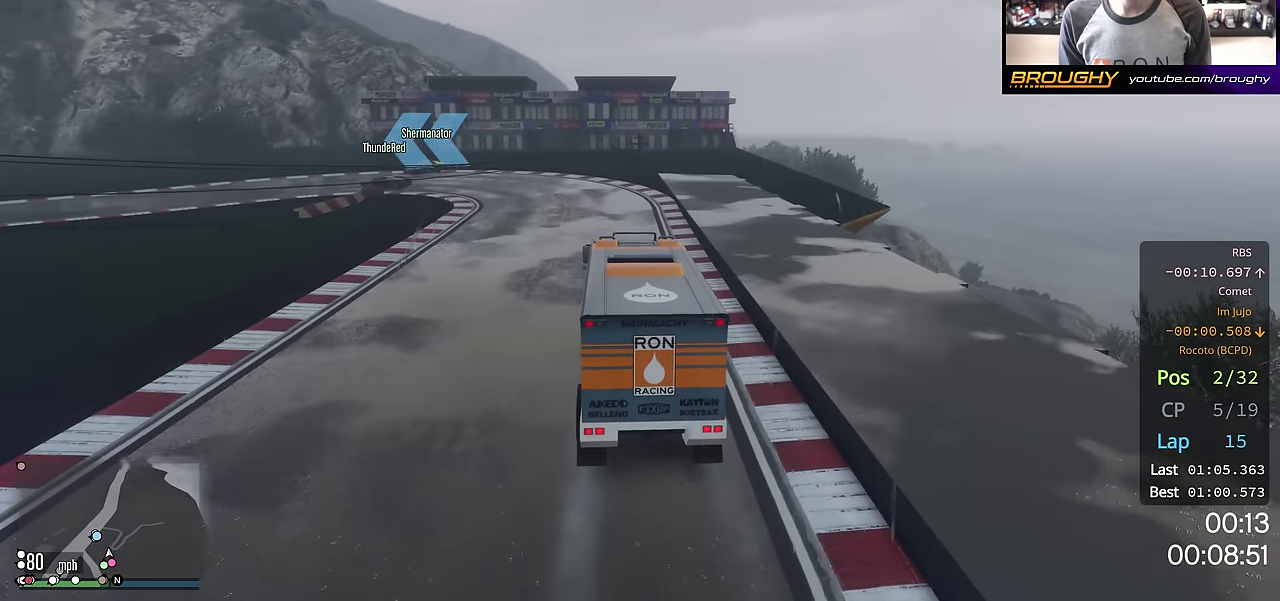
Gameplay with a controller (Xbox layout); each line is a JSON object with the inputs held at the frame after it (dt_ms = milliseconds from this image to that frame). "events" lists button and stick changes between this image and that frame as [ms after this image, input, new state], when the widget could be followed in between. This overlay highlights the sticks when they move; stick clicks (L3 R3) are not distinguishable.
{"dt_ms": 701, "buttons": [], "left_stick": "left", "right_stick": "center"}
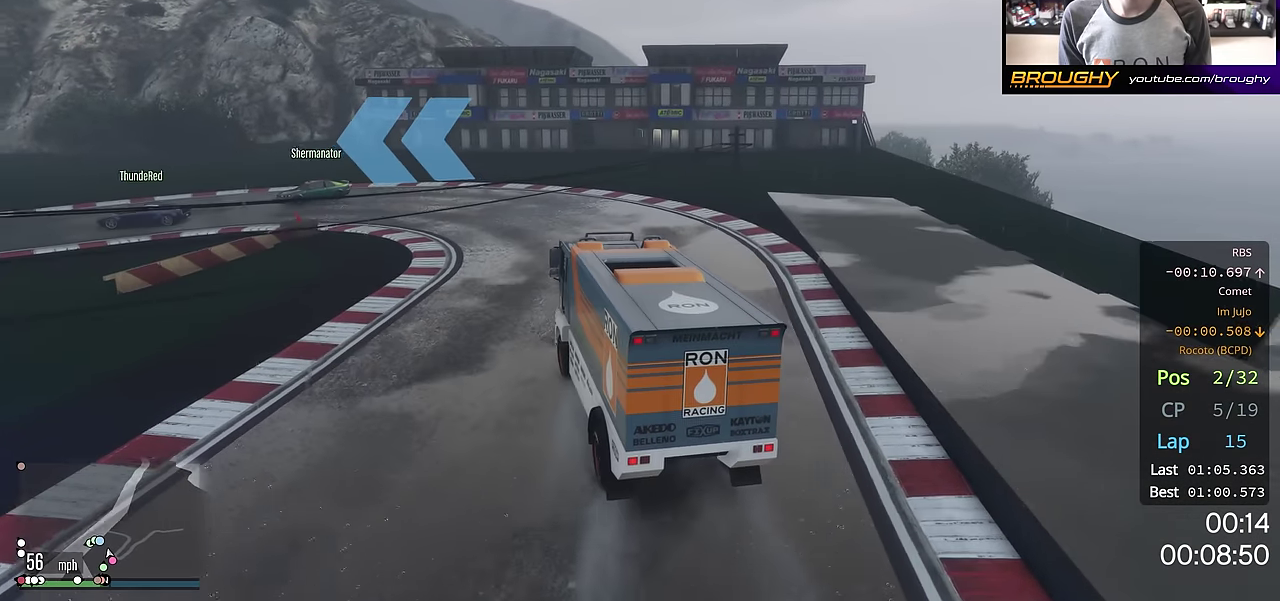
{"dt_ms": 501, "buttons": [], "left_stick": "up-left", "right_stick": "center"}
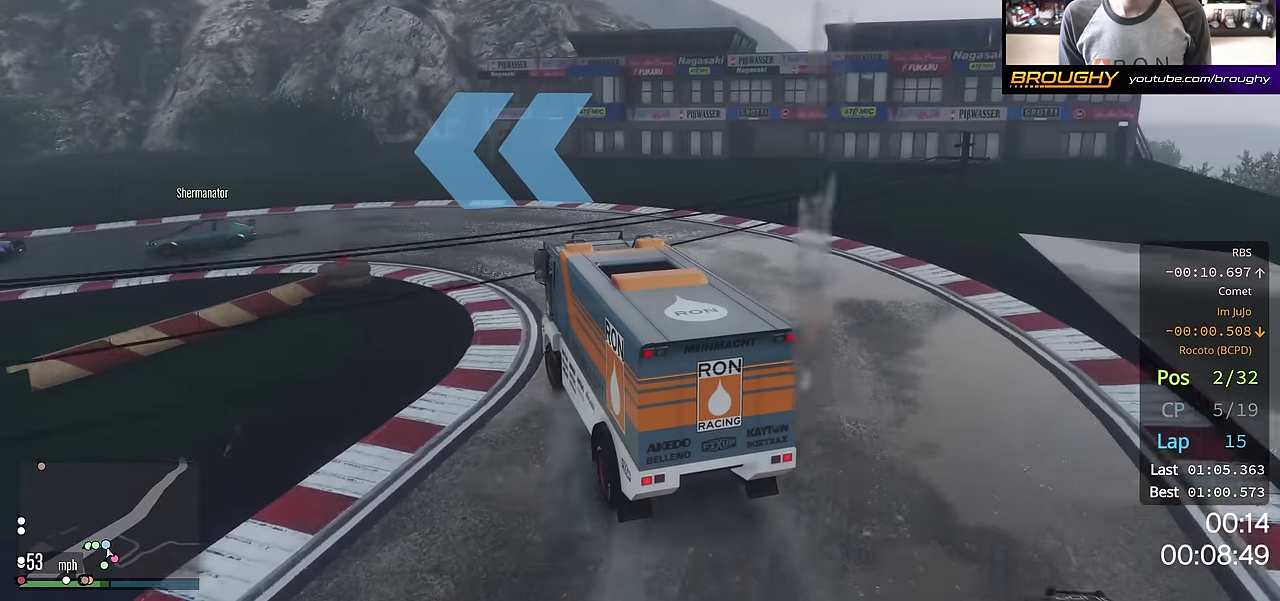
{"dt_ms": 400, "buttons": [], "left_stick": "left", "right_stick": "center", "events": [[233, "left_stick", "left"]]}
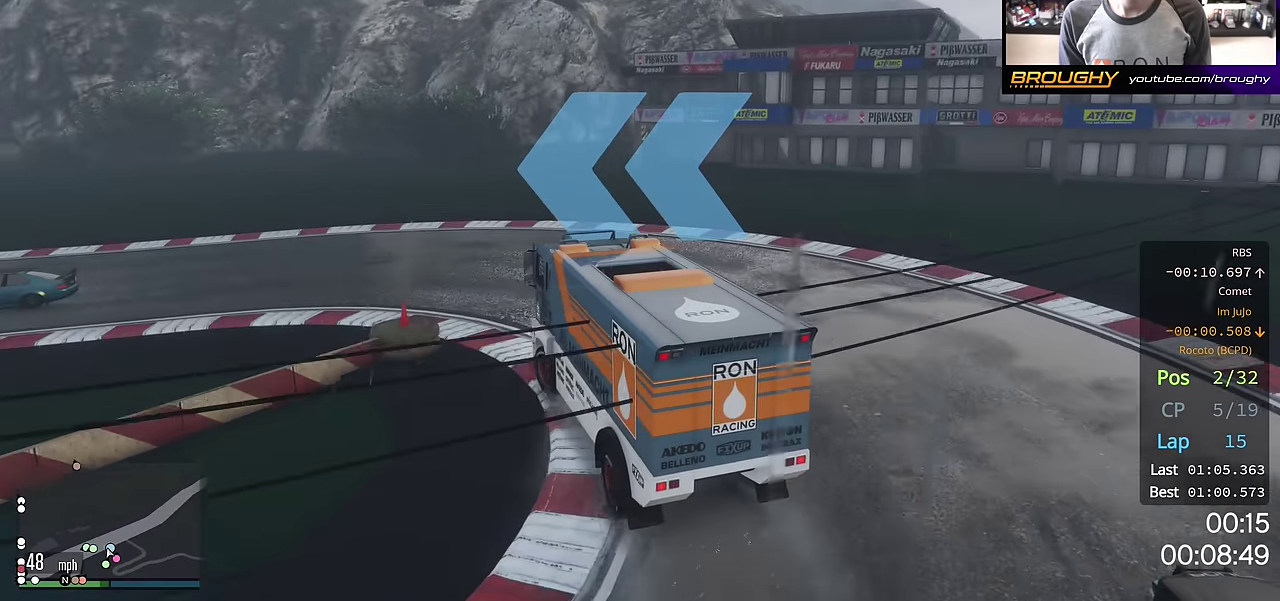
{"dt_ms": 701, "buttons": ["R2"], "left_stick": "left", "right_stick": "center", "events": [[534, "R2", "down"]]}
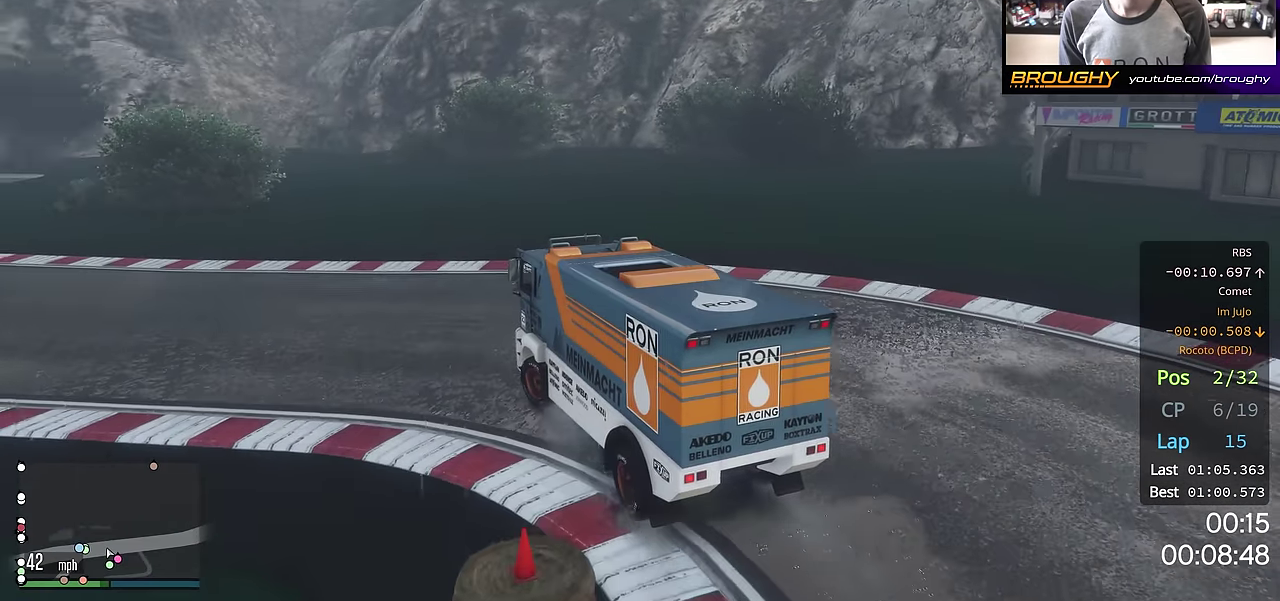
{"dt_ms": 400, "buttons": ["R2"], "left_stick": "up-left", "right_stick": "center", "events": [[233, "left_stick", "up-left"]]}
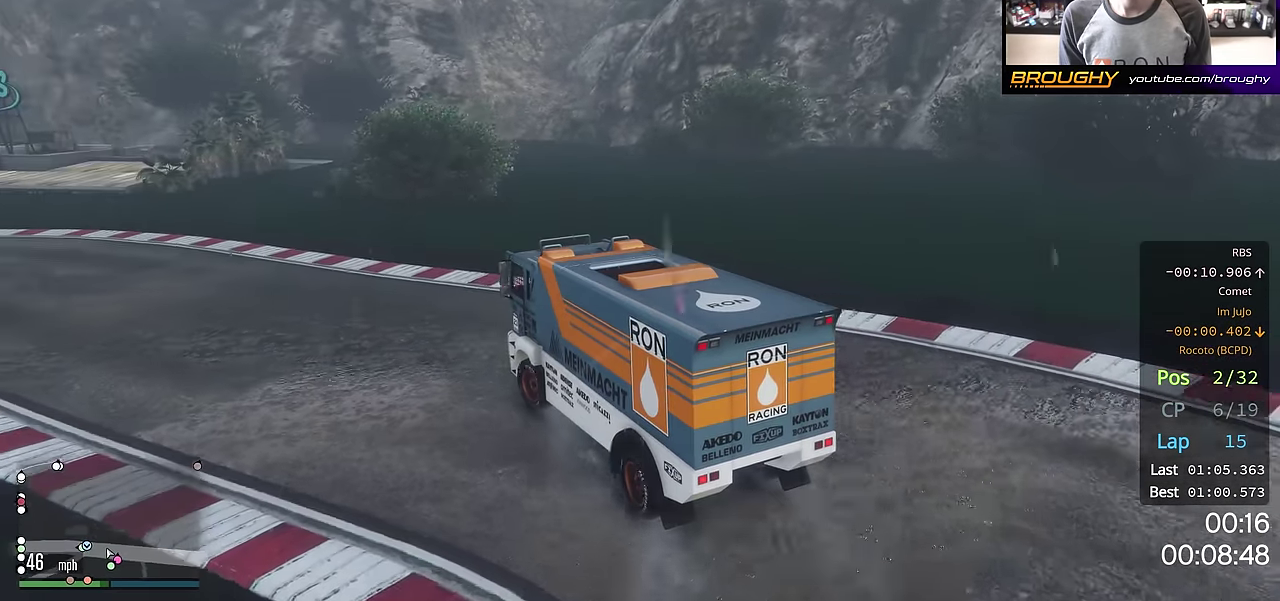
{"dt_ms": 300, "buttons": ["R2"], "left_stick": "left", "right_stick": "center", "events": [[200, "left_stick", "center"], [284, "left_stick", "left"]]}
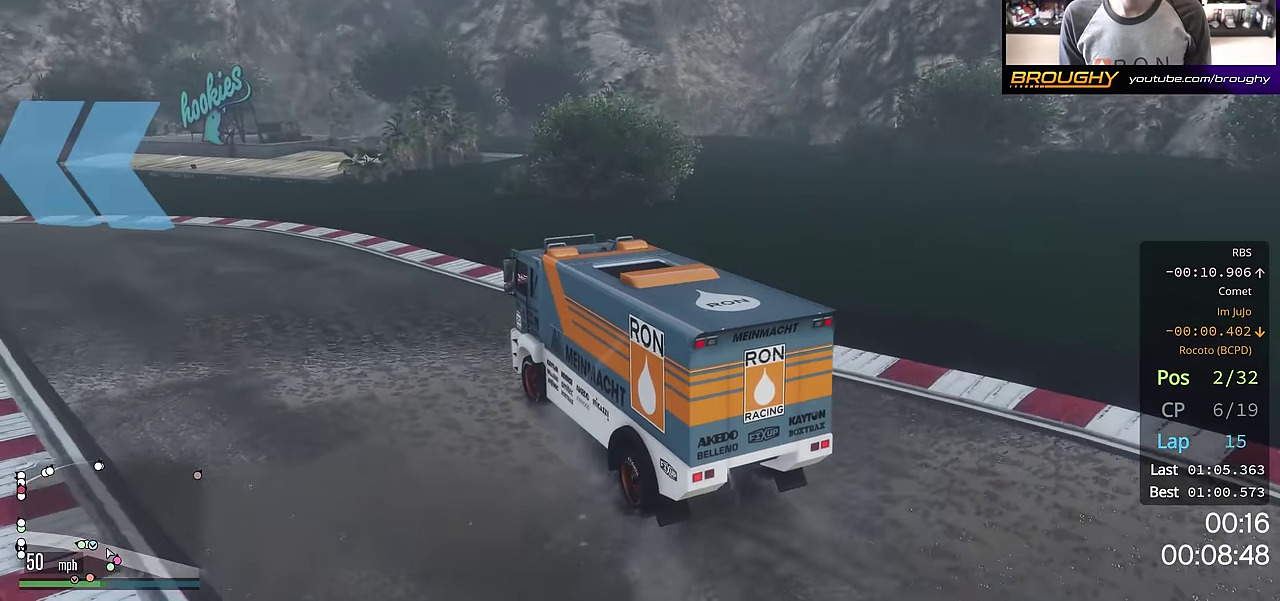
{"dt_ms": 701, "buttons": ["R2"], "left_stick": "up-left", "right_stick": "center", "events": [[34, "left_stick", "up-left"]]}
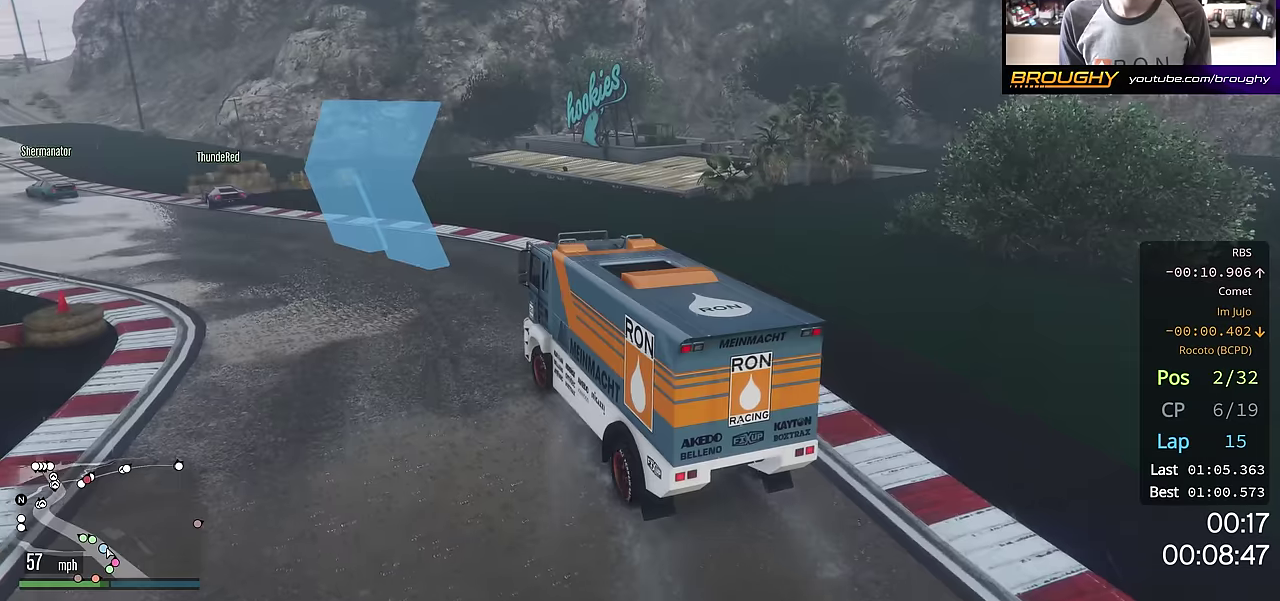
{"dt_ms": 700, "buttons": ["R2"], "left_stick": "up-left", "right_stick": "center", "events": [[534, "left_stick", "center"], [600, "left_stick", "left"], [667, "left_stick", "up-left"]]}
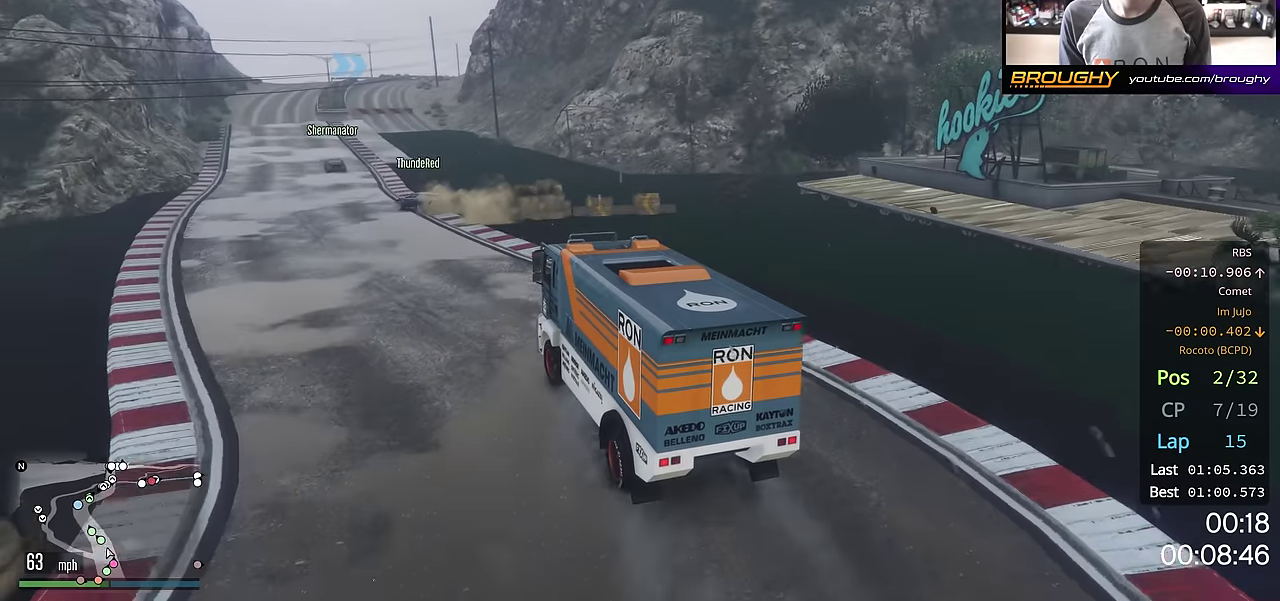
{"dt_ms": 301, "buttons": ["R2"], "left_stick": "up-left", "right_stick": "center", "events": [[100, "left_stick", "center"], [301, "left_stick", "up-left"]]}
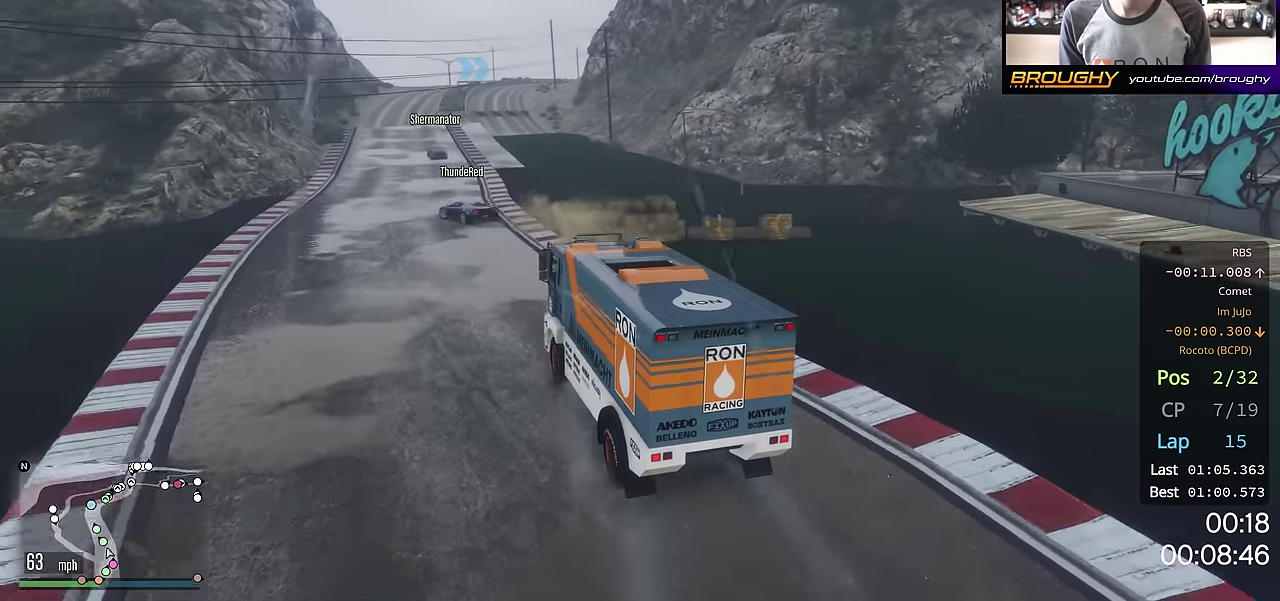
{"dt_ms": 500, "buttons": ["R2"], "left_stick": "center", "right_stick": "center", "events": [[150, "left_stick", "center"], [317, "left_stick", "right"], [433, "left_stick", "center"]]}
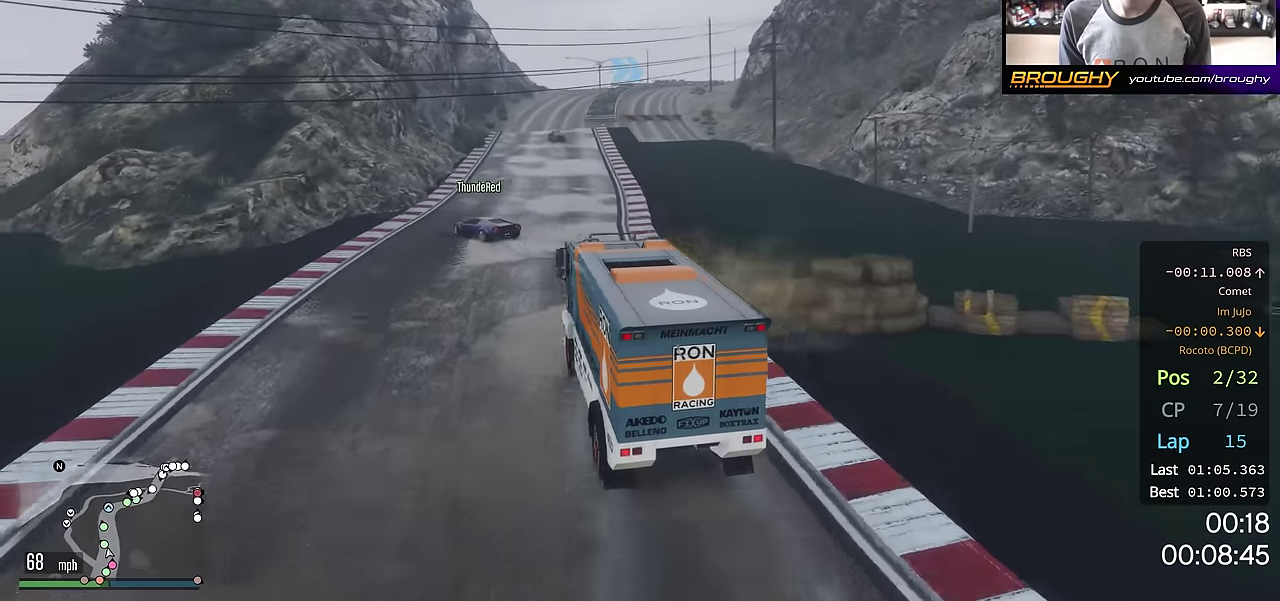
{"dt_ms": 701, "buttons": ["R2"], "left_stick": "center", "right_stick": "center", "events": []}
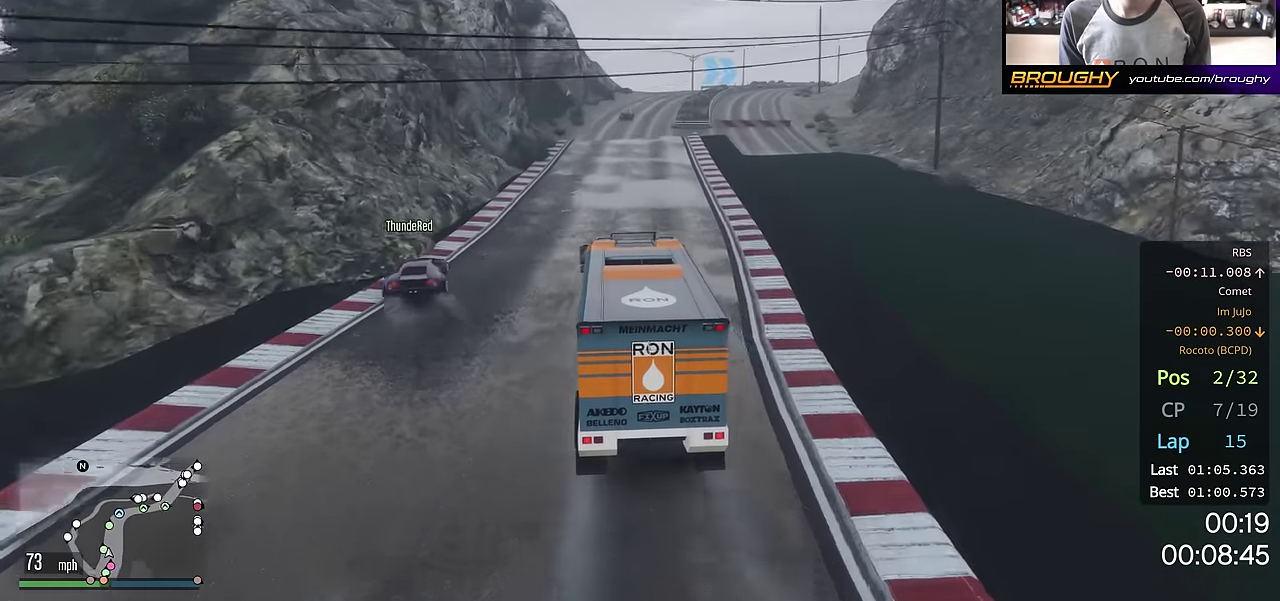
{"dt_ms": 300, "buttons": ["R2"], "left_stick": "center", "right_stick": "center", "events": []}
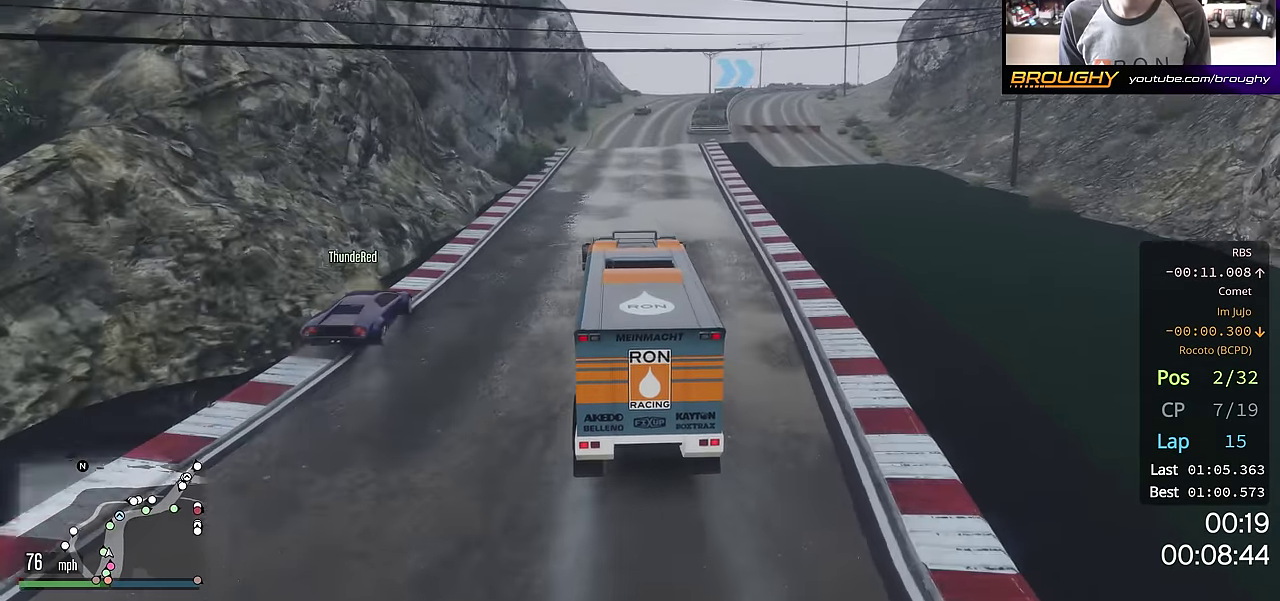
{"dt_ms": 401, "buttons": ["R2"], "left_stick": "center", "right_stick": "center", "events": [[17, "left_stick", "left"], [84, "left_stick", "center"]]}
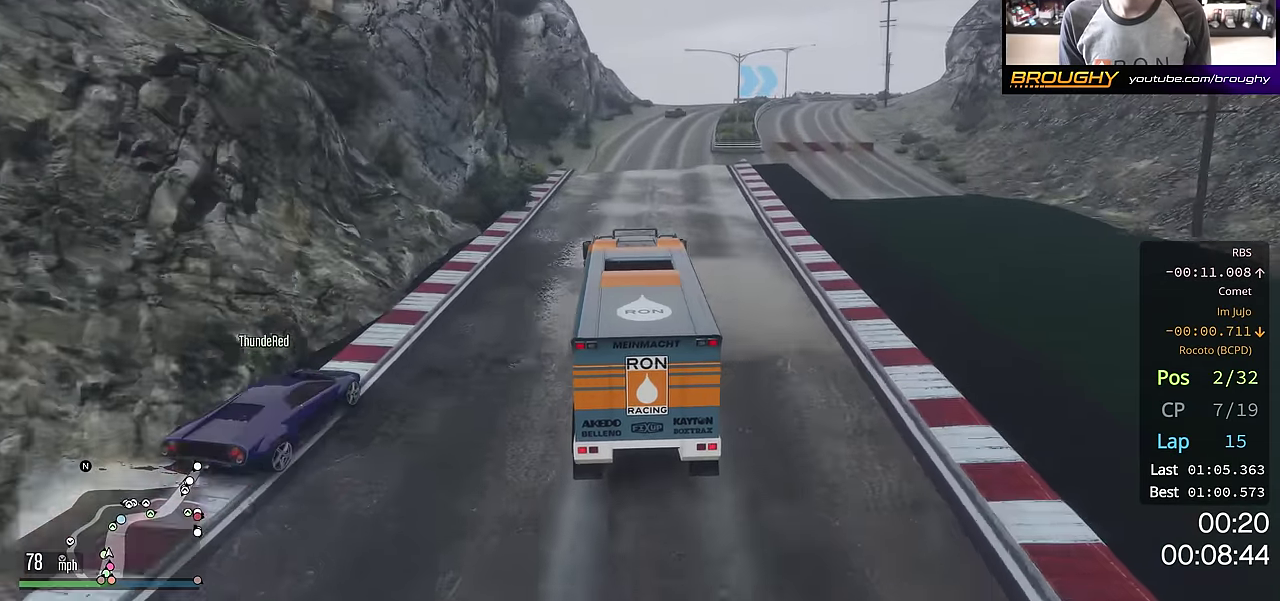
{"dt_ms": 600, "buttons": ["R2"], "left_stick": "center", "right_stick": "center", "events": []}
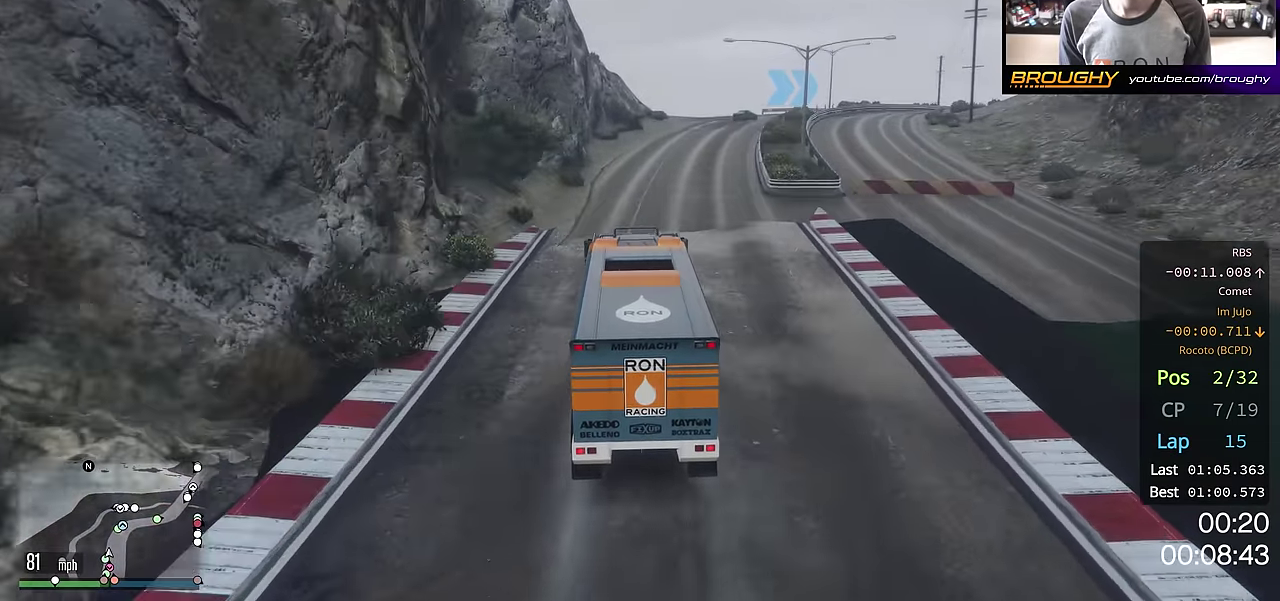
{"dt_ms": 601, "buttons": ["R2"], "left_stick": "center", "right_stick": "center", "events": [[34, "left_stick", "right"], [184, "left_stick", "center"], [434, "left_stick", "right"], [567, "left_stick", "center"]]}
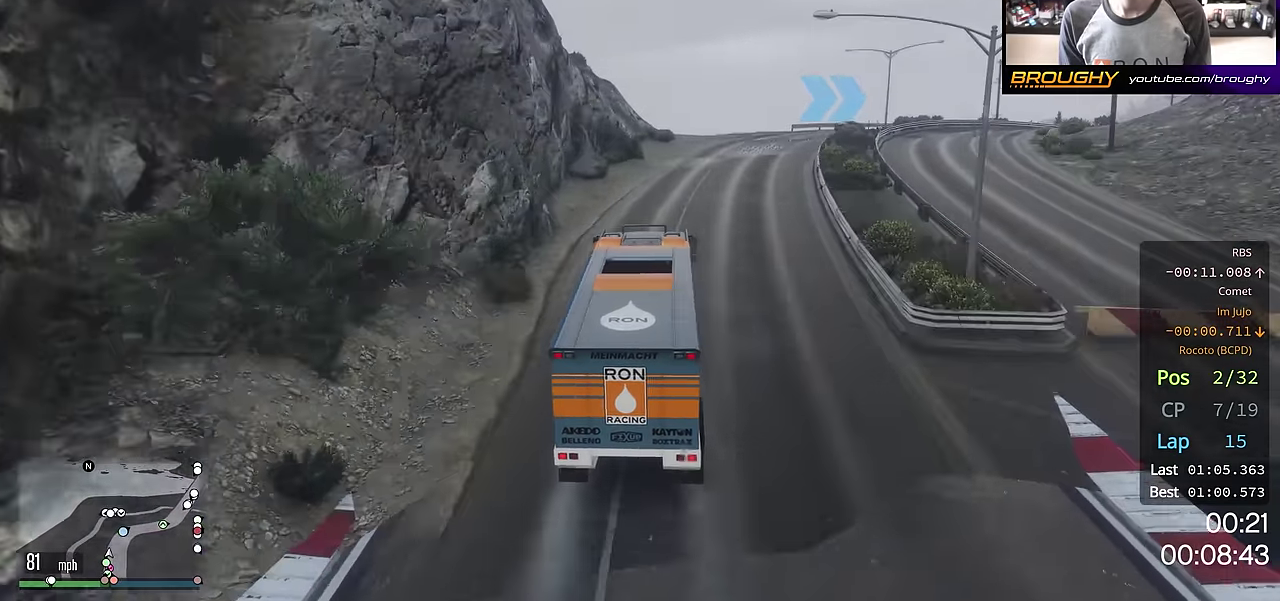
{"dt_ms": 401, "buttons": ["R2"], "left_stick": "right", "right_stick": "center", "events": [[117, "left_stick", "right"], [300, "left_stick", "down-right"], [367, "left_stick", "right"]]}
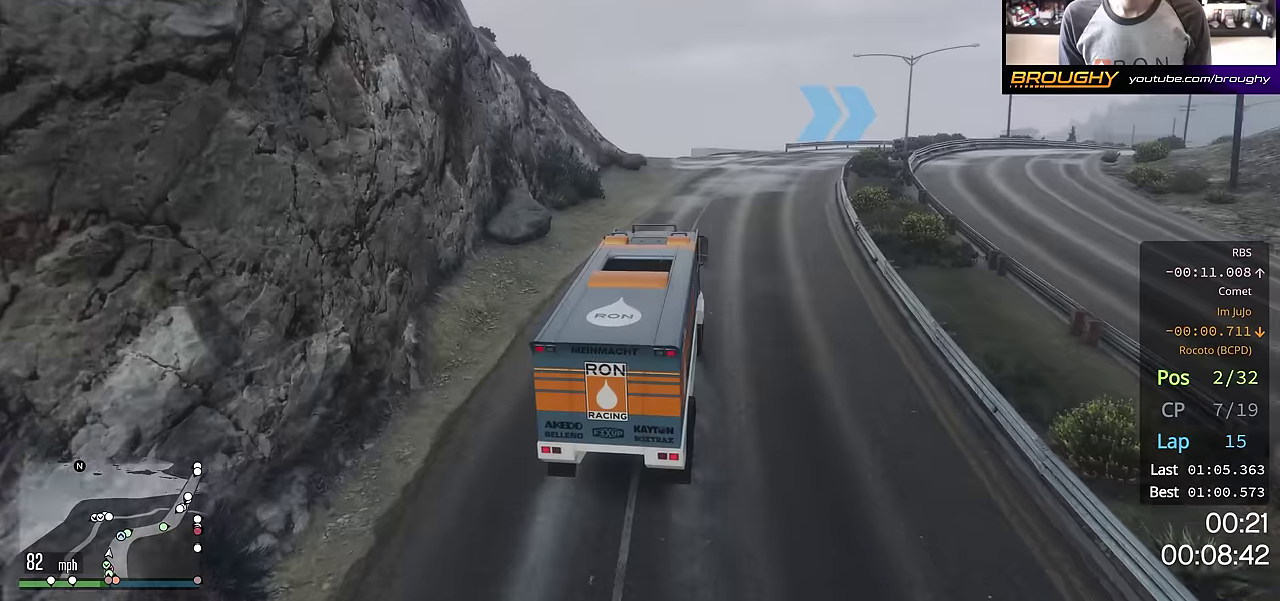
{"dt_ms": 600, "buttons": ["R2"], "left_stick": "right", "right_stick": "center", "events": [[150, "left_stick", "center"], [267, "left_stick", "right"], [433, "left_stick", "center"], [500, "left_stick", "right"]]}
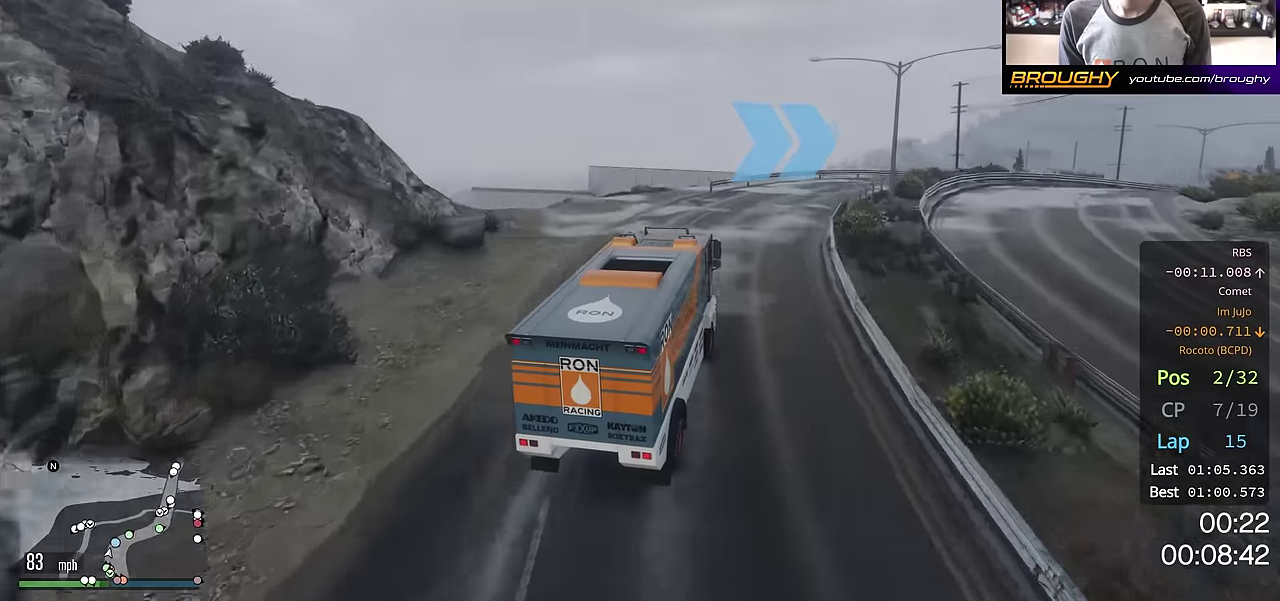
{"dt_ms": 401, "buttons": ["R2"], "left_stick": "right", "right_stick": "center", "events": []}
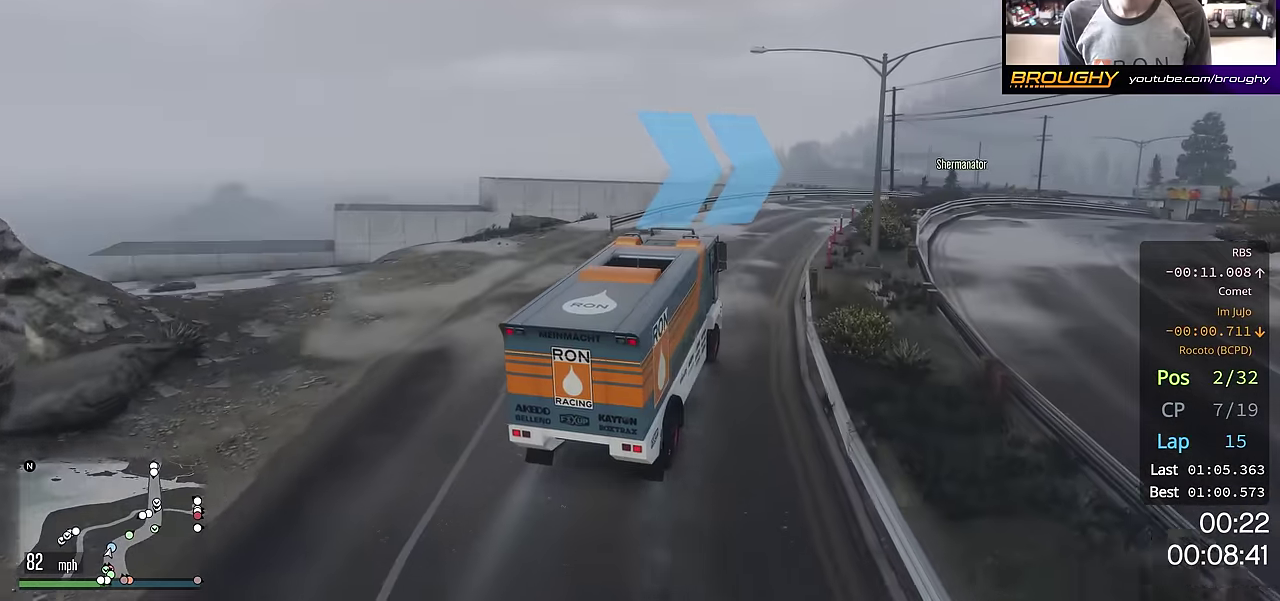
{"dt_ms": 500, "buttons": ["R2"], "left_stick": "right", "right_stick": "center", "events": []}
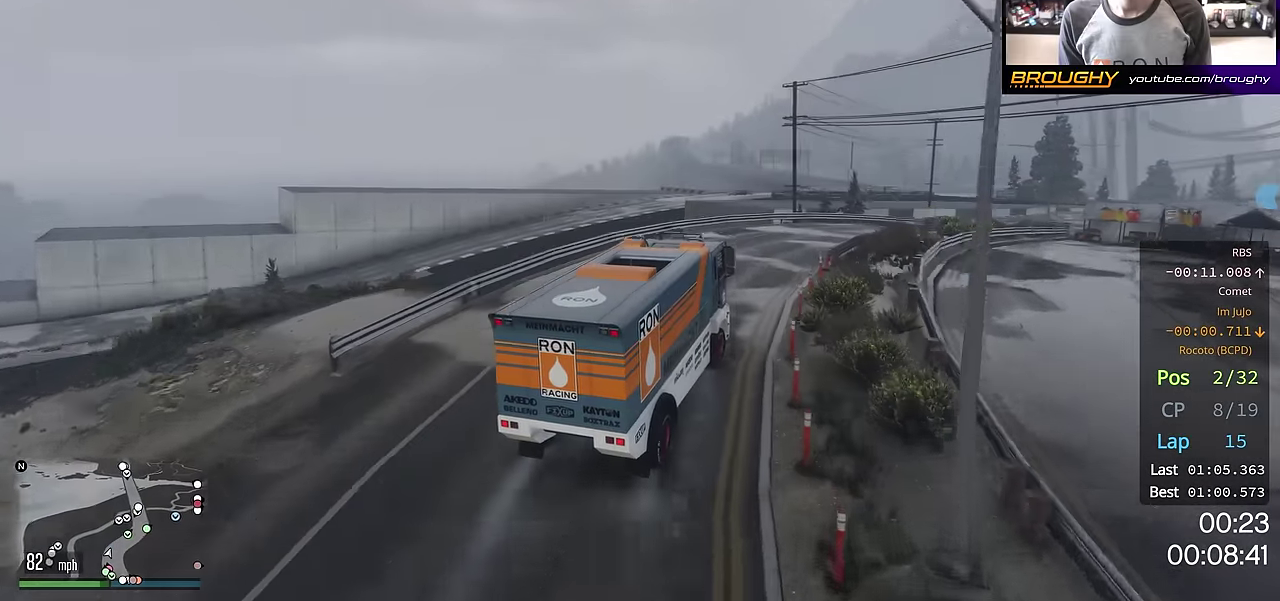
{"dt_ms": 501, "buttons": ["R2"], "left_stick": "right", "right_stick": "center", "events": [[34, "left_stick", "down-right"], [200, "left_stick", "center"], [351, "left_stick", "right"]]}
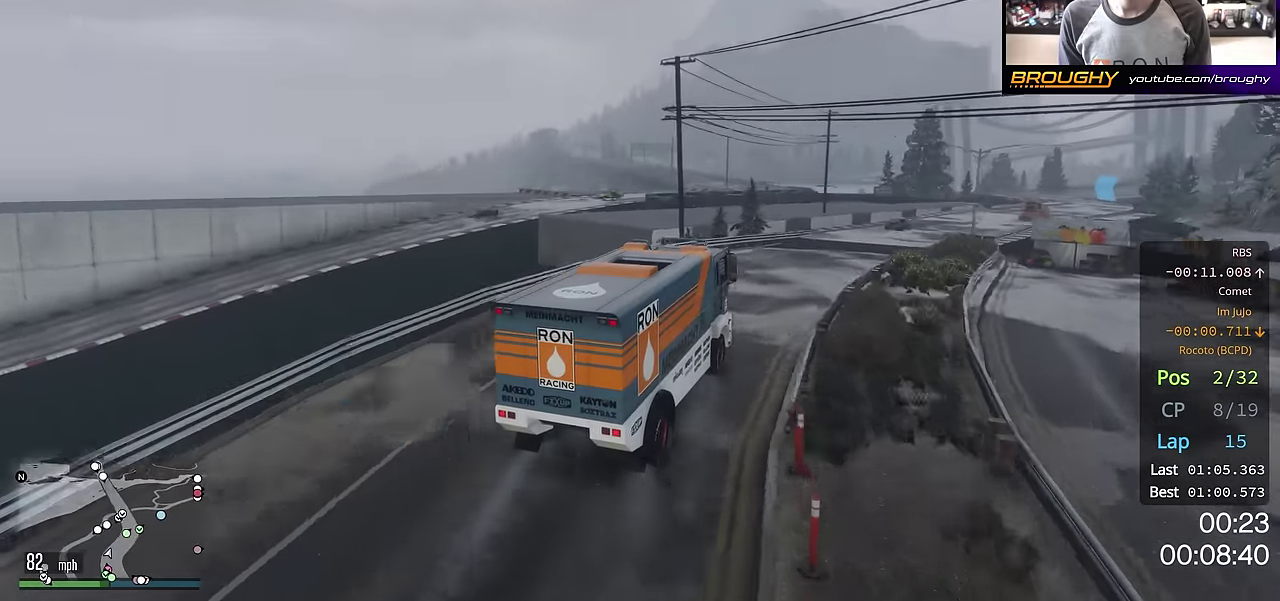
{"dt_ms": 400, "buttons": ["R2"], "left_stick": "right", "right_stick": "center", "events": [[16, "left_stick", "down-right"], [66, "left_stick", "center"], [267, "left_stick", "right"]]}